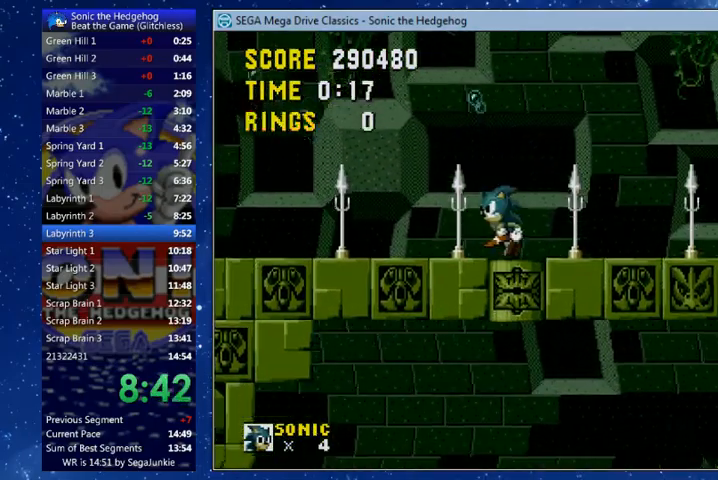
Gameplay with a controller (Xbox layout); each line is a JSON object with the inputs held at the frame after it (dt_ms = milliseconds from this image to that frame). "events" lists button and stick changes between this image and that frame as [ms after this image, input, new state], when the widget could be followed in between.
{"dt_ms": 500, "buttons": [], "left_stick": "center", "right_stick": "center", "events": []}
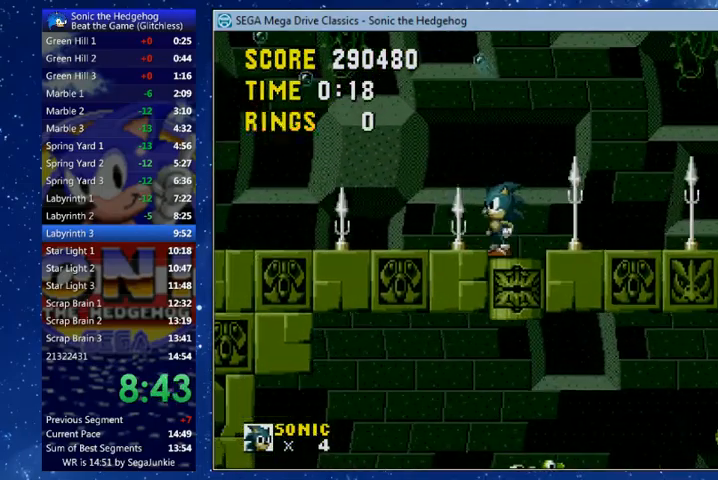
{"dt_ms": 500, "buttons": ["DPAD_RIGHT"], "left_stick": "center", "right_stick": "center", "events": [[400, "DPAD_RIGHT", "down"]]}
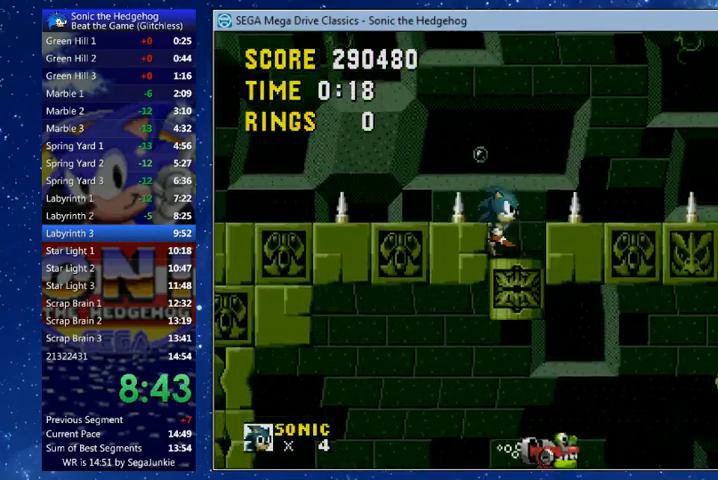
{"dt_ms": 500, "buttons": ["DPAD_RIGHT"], "left_stick": "center", "right_stick": "center", "events": []}
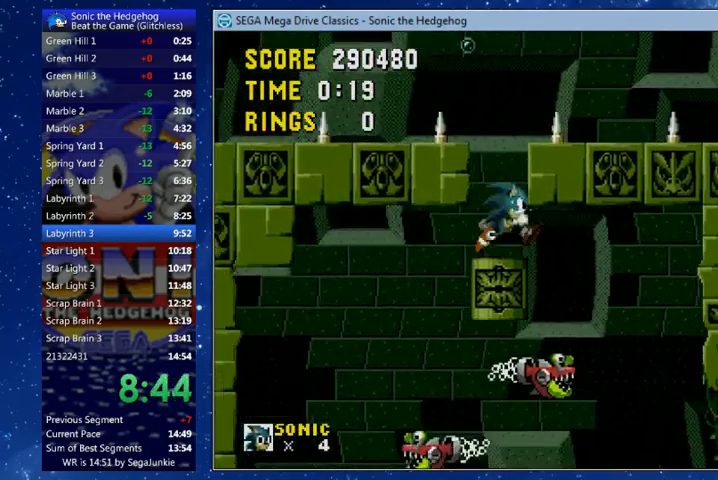
{"dt_ms": 500, "buttons": [], "left_stick": "center", "right_stick": "center", "events": [[100, "B", "down"], [133, "A", "down"], [133, "X", "down"], [200, "A", "up"], [233, "B", "up"], [233, "X", "up"], [467, "DPAD_RIGHT", "up"]]}
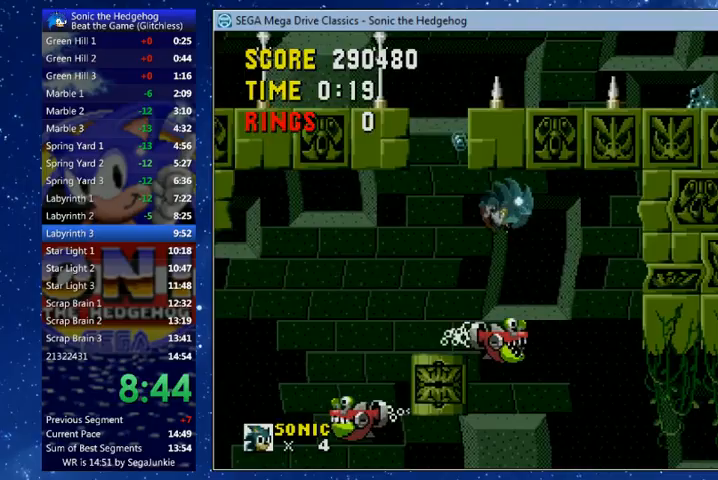
{"dt_ms": 500, "buttons": [], "left_stick": "center", "right_stick": "center", "events": [[100, "DPAD_LEFT", "down"], [200, "DPAD_LEFT", "up"]]}
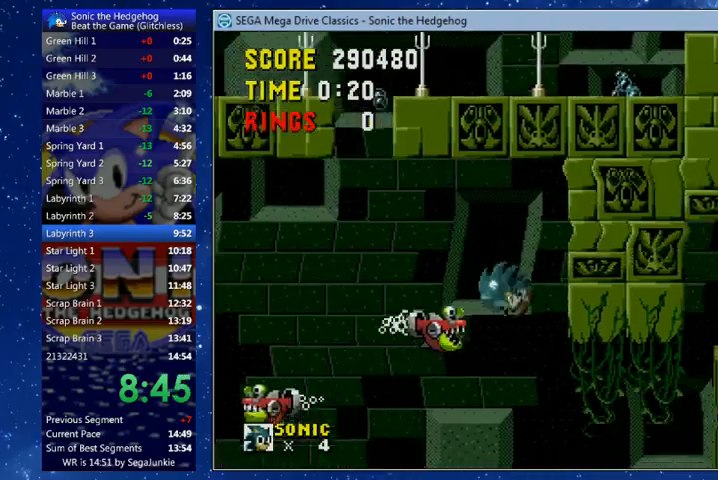
{"dt_ms": 500, "buttons": ["DPAD_RIGHT"], "left_stick": "center", "right_stick": "center", "events": [[400, "DPAD_RIGHT", "down"]]}
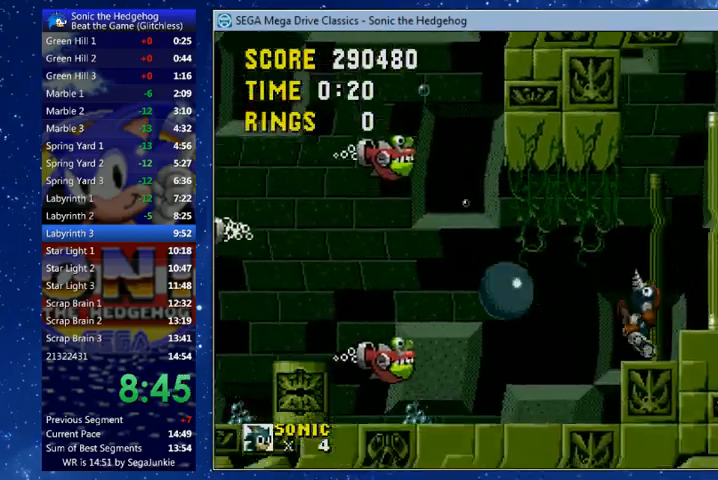
{"dt_ms": 500, "buttons": ["DPAD_RIGHT"], "left_stick": "center", "right_stick": "center", "events": [[267, "X", "down"], [333, "X", "up"]]}
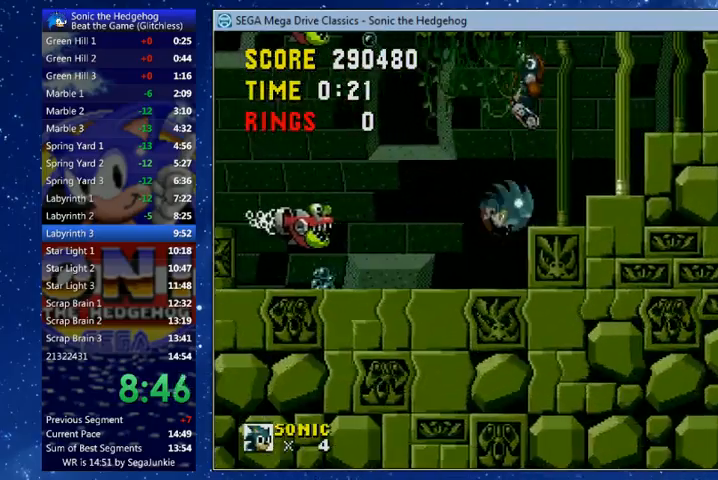
{"dt_ms": 500, "buttons": ["A", "B", "X", "DPAD_RIGHT"], "left_stick": "center", "right_stick": "center", "events": [[267, "DPAD_RIGHT", "up"], [400, "B", "down"], [433, "A", "down"], [433, "DPAD_RIGHT", "down"], [433, "X", "down"]]}
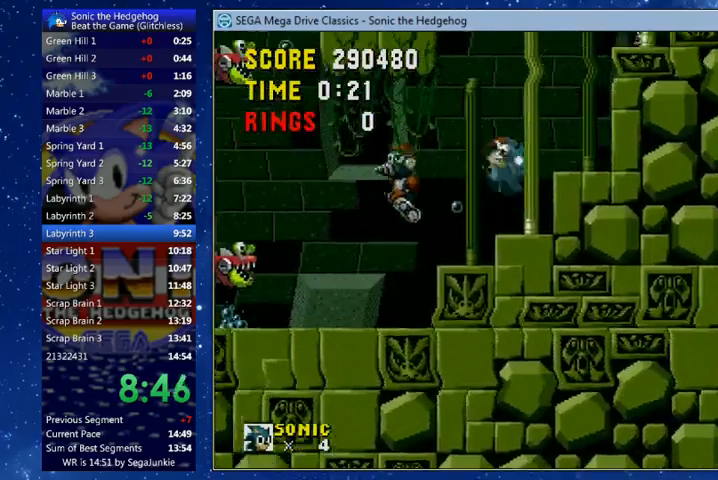
{"dt_ms": 500, "buttons": ["X", "DPAD_RIGHT"], "left_stick": "center", "right_stick": "center", "events": [[67, "DPAD_UP", "down"], [400, "DPAD_UP", "up"], [467, "B", "up"], [500, "A", "up"]]}
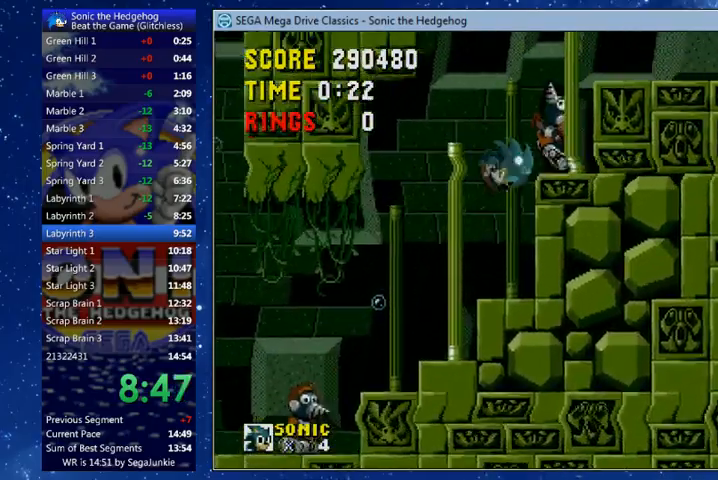
{"dt_ms": 500, "buttons": ["A", "B", "X", "DPAD_RIGHT"], "left_stick": "center", "right_stick": "center", "events": [[33, "X", "up"], [100, "B", "down"], [133, "A", "down"], [133, "X", "down"]]}
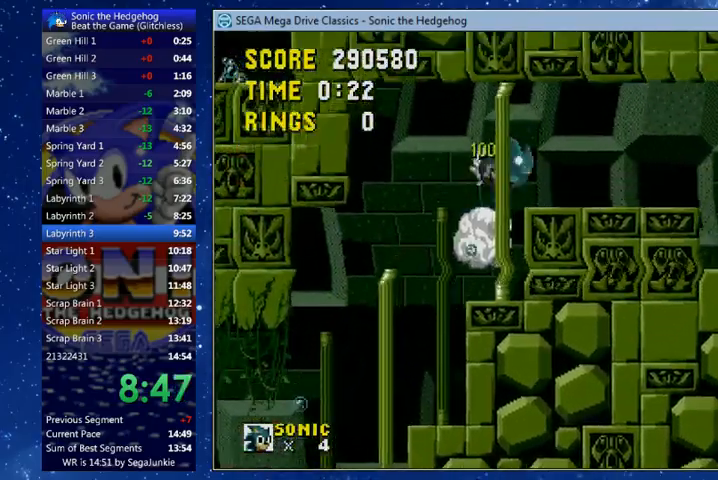
{"dt_ms": 500, "buttons": ["A", "B", "X", "DPAD_RIGHT"], "left_stick": "center", "right_stick": "center", "events": []}
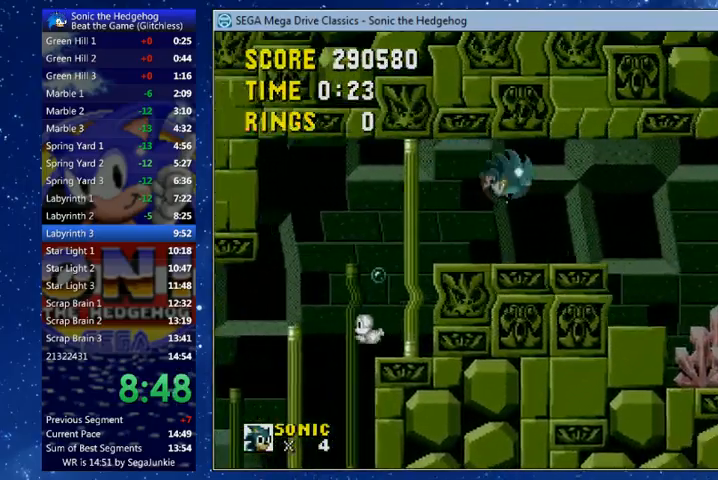
{"dt_ms": 500, "buttons": ["DPAD_RIGHT"], "left_stick": "center", "right_stick": "center", "events": [[167, "A", "up"], [167, "B", "up"], [200, "X", "up"]]}
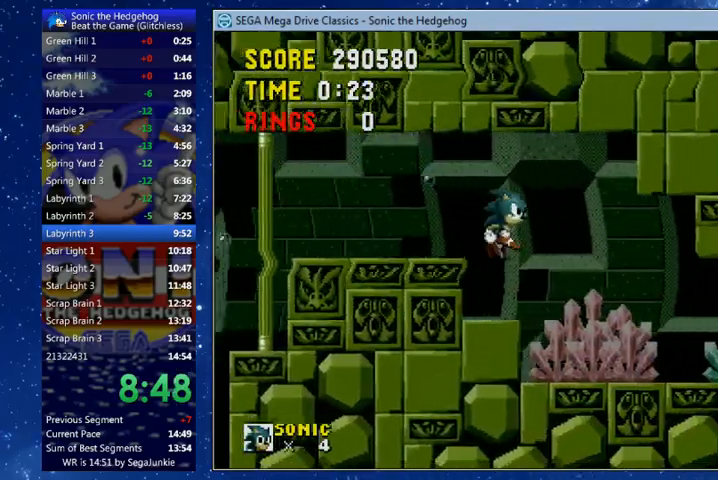
{"dt_ms": 500, "buttons": ["DPAD_RIGHT"], "left_stick": "center", "right_stick": "center", "events": []}
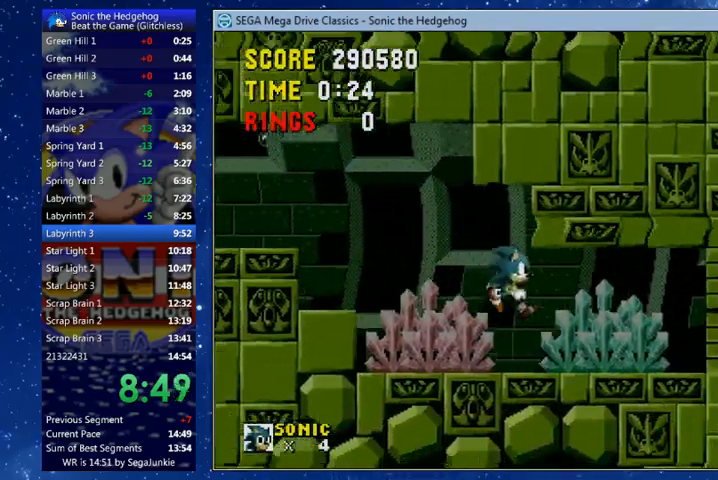
{"dt_ms": 500, "buttons": ["A", "B", "X"], "left_stick": "center", "right_stick": "center", "events": [[200, "B", "down"], [233, "A", "down"], [233, "X", "down"], [333, "DPAD_RIGHT", "up"]]}
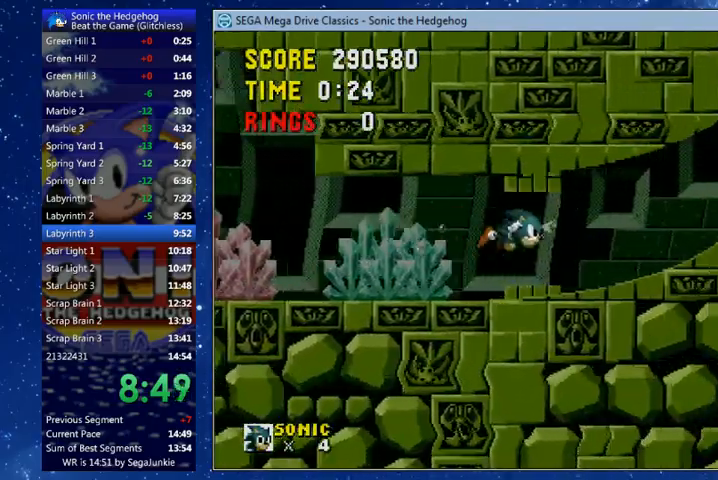
{"dt_ms": 500, "buttons": [], "left_stick": "center", "right_stick": "center", "events": [[100, "A", "up"], [100, "B", "up"], [100, "X", "up"], [100, "right_stick", "down-right"], [167, "right_stick", "center"], [267, "right_stick", "down-right"], [333, "right_stick", "center"]]}
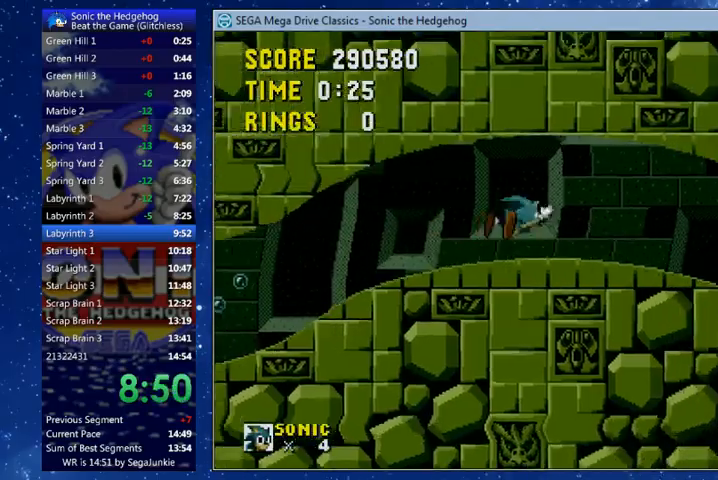
{"dt_ms": 500, "buttons": [], "left_stick": "center", "right_stick": "center", "events": []}
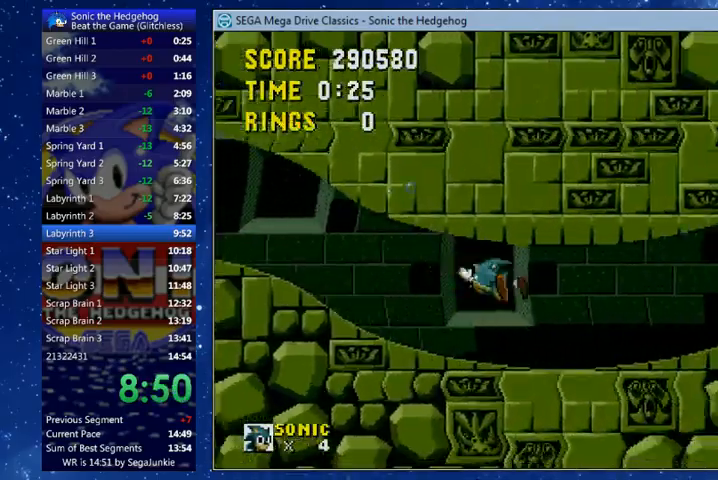
{"dt_ms": 500, "buttons": [], "left_stick": "center", "right_stick": "center", "events": []}
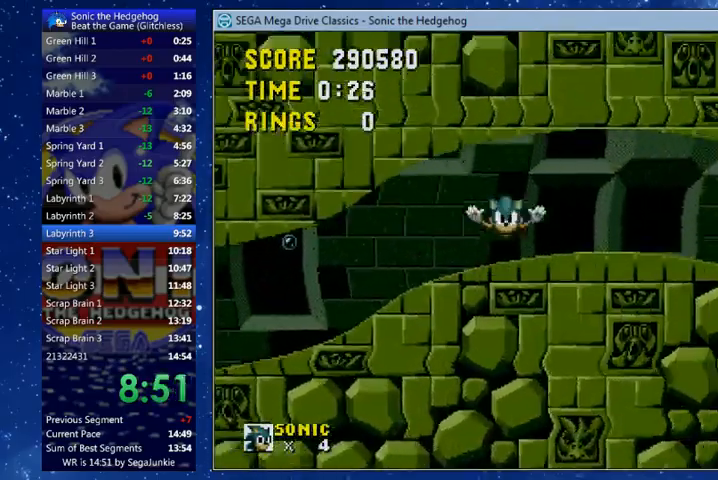
{"dt_ms": 500, "buttons": ["DPAD_DOWN"], "left_stick": "center", "right_stick": "center", "events": [[167, "DPAD_DOWN", "down"]]}
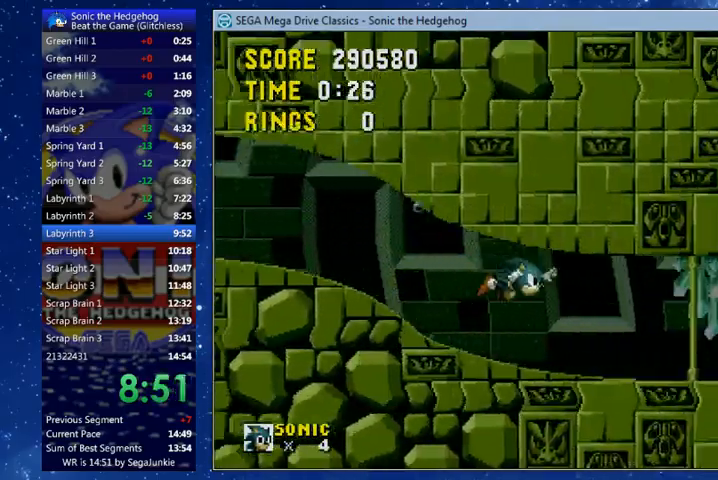
{"dt_ms": 500, "buttons": ["DPAD_DOWN"], "left_stick": "center", "right_stick": "center", "events": [[300, "B", "down"], [333, "A", "down"], [333, "X", "down"], [367, "B", "up"], [400, "A", "up"], [433, "X", "up"]]}
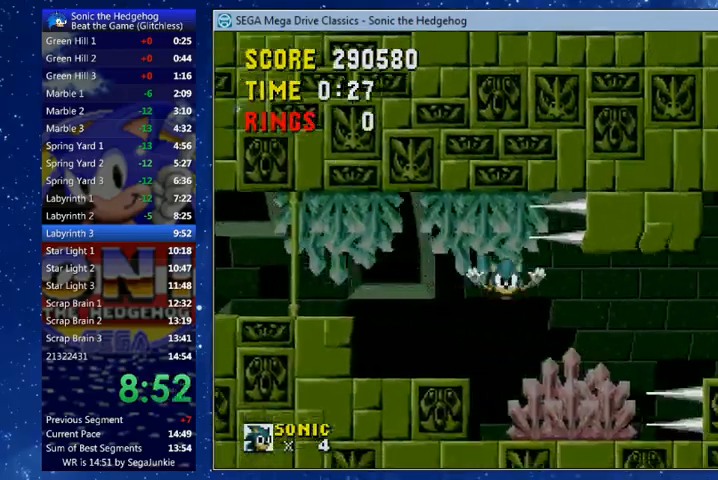
{"dt_ms": 500, "buttons": ["DPAD_UP"], "left_stick": "center", "right_stick": "center", "events": [[300, "DPAD_DOWN", "up"], [367, "DPAD_UP", "down"]]}
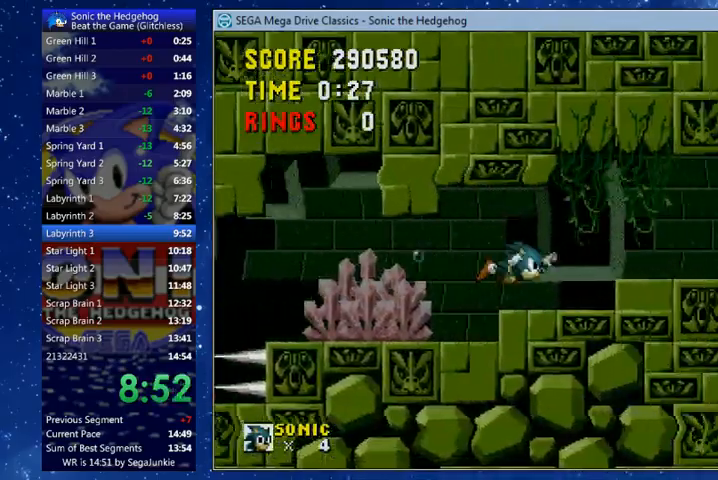
{"dt_ms": 500, "buttons": ["X", "DPAD_DOWN"], "left_stick": "center", "right_stick": "center", "events": [[133, "DPAD_DOWN", "down"], [133, "DPAD_UP", "up"], [400, "B", "down"], [433, "A", "down"], [467, "X", "down"], [500, "A", "up"], [500, "B", "up"]]}
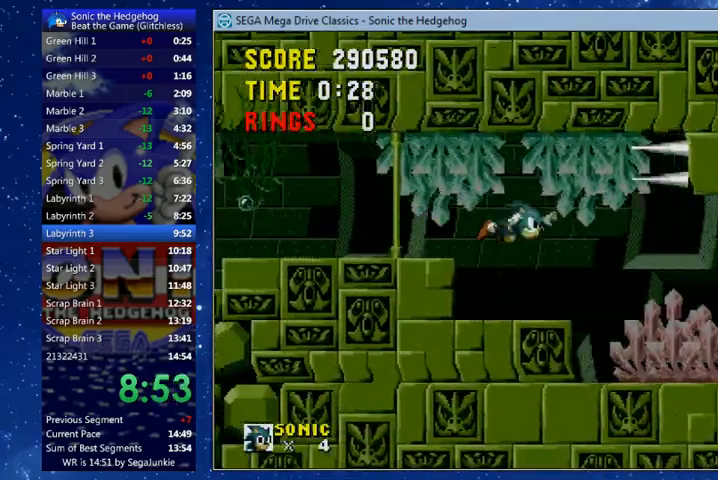
{"dt_ms": 1000, "buttons": ["DPAD_UP"], "left_stick": "center", "right_stick": "center"}
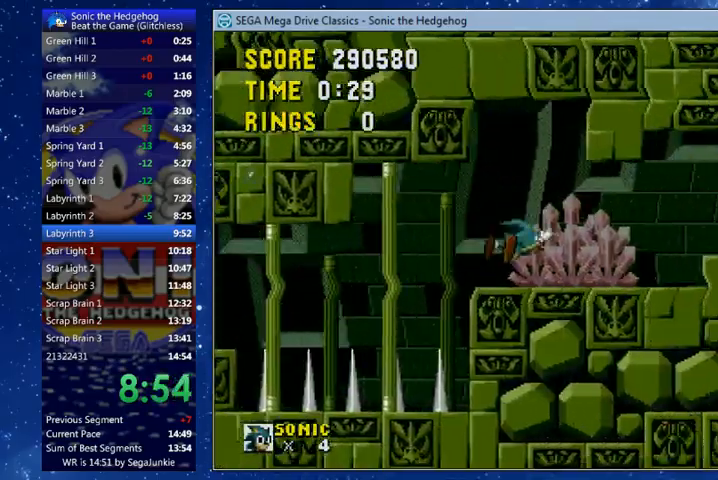
{"dt_ms": 500, "buttons": ["DPAD_DOWN"], "left_stick": "center", "right_stick": "center", "events": [[433, "DPAD_DOWN", "down"], [433, "DPAD_UP", "up"]]}
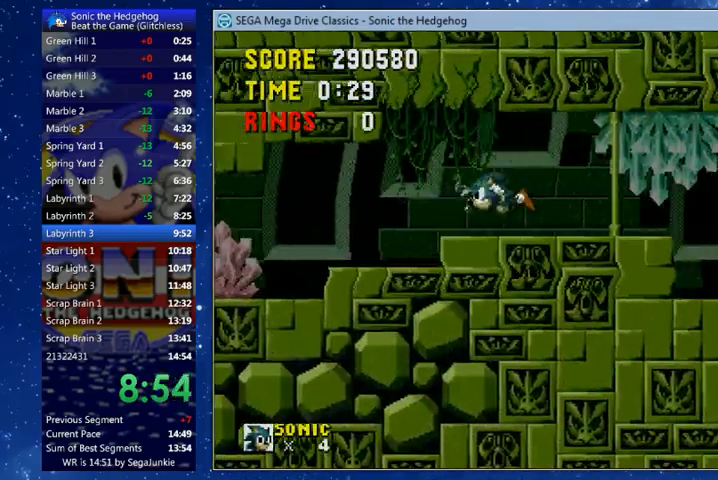
{"dt_ms": 500, "buttons": ["DPAD_DOWN"], "left_stick": "center", "right_stick": "center", "events": [[200, "B", "down"], [233, "A", "down"], [267, "X", "down"], [300, "A", "up"], [300, "B", "up"], [333, "X", "up"]]}
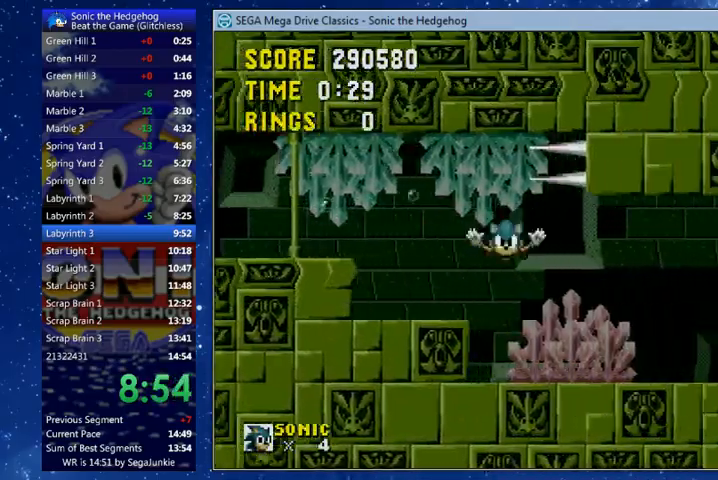
{"dt_ms": 500, "buttons": ["DPAD_DOWN", "DPAD_LEFT"], "left_stick": "center", "right_stick": "center", "events": [[100, "left_stick", "up"], [167, "left_stick", "center"], [367, "A", "down"], [367, "B", "down"], [367, "X", "down"], [467, "A", "up"], [467, "B", "up"], [500, "DPAD_LEFT", "down"], [500, "X", "up"]]}
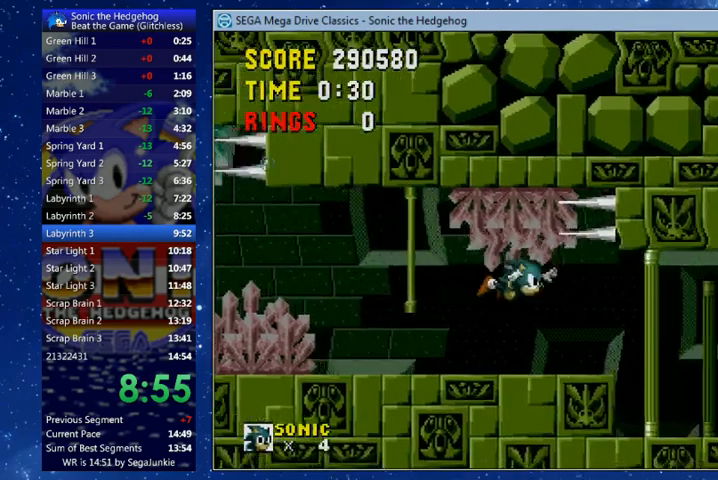
{"dt_ms": 500, "buttons": ["DPAD_LEFT"], "left_stick": "center", "right_stick": "center", "events": [[33, "DPAD_DOWN", "up"]]}
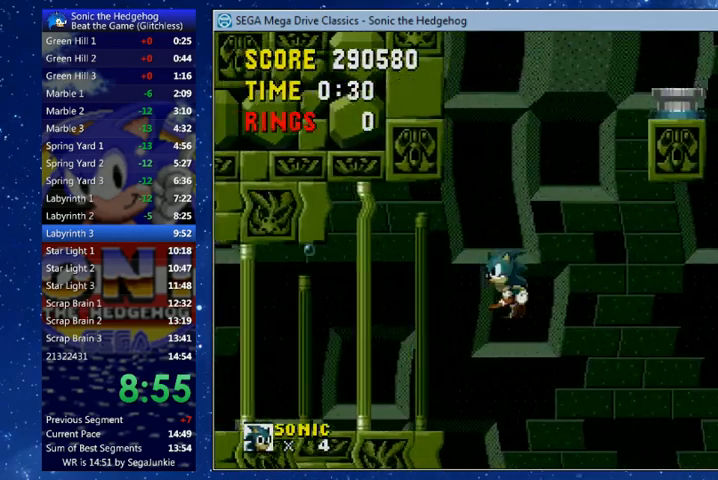
{"dt_ms": 500, "buttons": ["DPAD_LEFT"], "left_stick": "center", "right_stick": "center", "events": []}
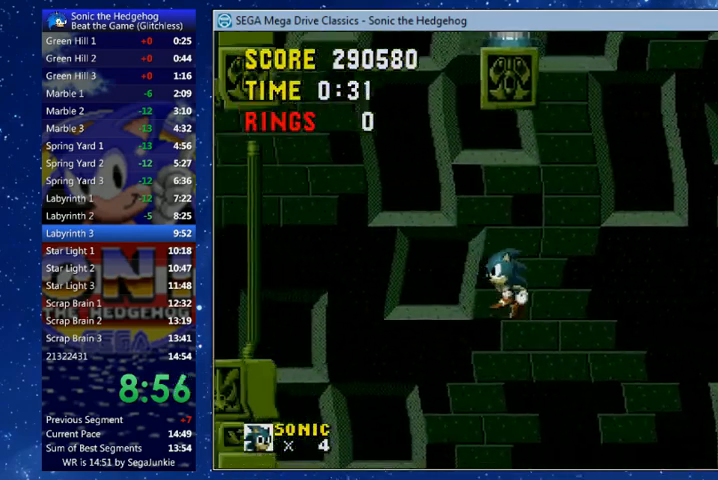
{"dt_ms": 500, "buttons": ["DPAD_LEFT"], "left_stick": "center", "right_stick": "center", "events": []}
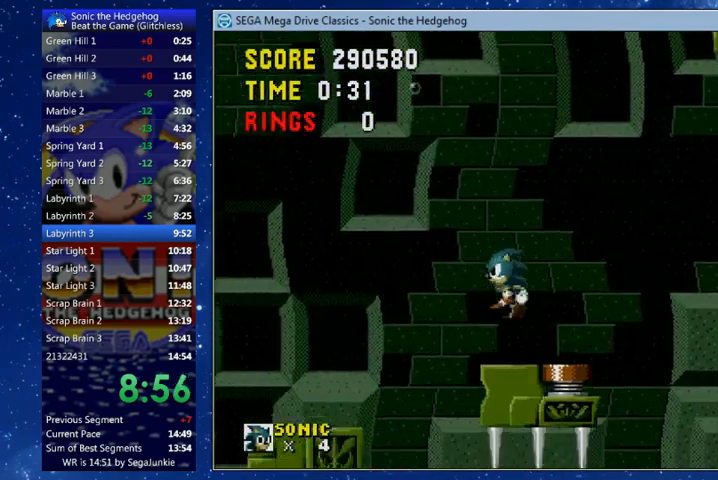
{"dt_ms": 500, "buttons": [], "left_stick": "center", "right_stick": "center", "events": [[100, "DPAD_LEFT", "up"], [167, "DPAD_RIGHT", "down"], [167, "X", "down"], [200, "X", "up"], [333, "DPAD_RIGHT", "up"]]}